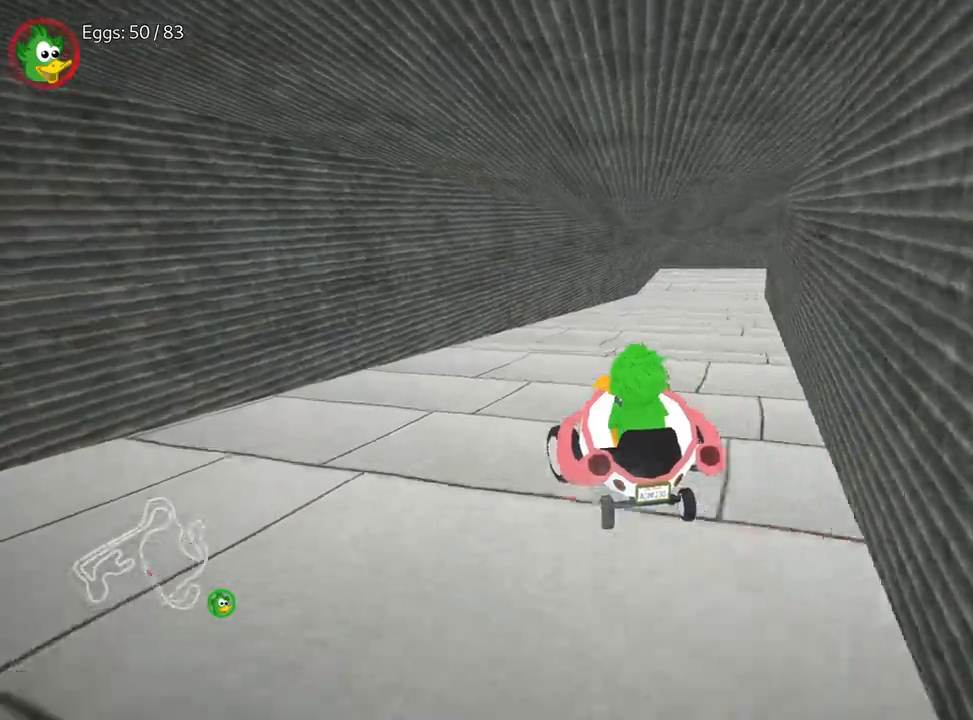
Gameplay with keyboard; each line is a JSON object with the keys held at the frame after it. "events" lists presses ("down") and releases ("up") of "down", "fire", "flag", "left", "look", "nitro", "right", "skid" and "up" between this image and that frame as [ms after this image, input, new state], when the widget could be followed in between. No other keys are recorded. Mouse input is not recorded. Key names are as the overlay labels them; some are game actions (e.g. jump) rather than physical keys.
{"keys": ["left", "right", "up"], "events": [[133, "right", "down"], [350, "right", "up"], [383, "left", "down"], [483, "right", "down"]]}
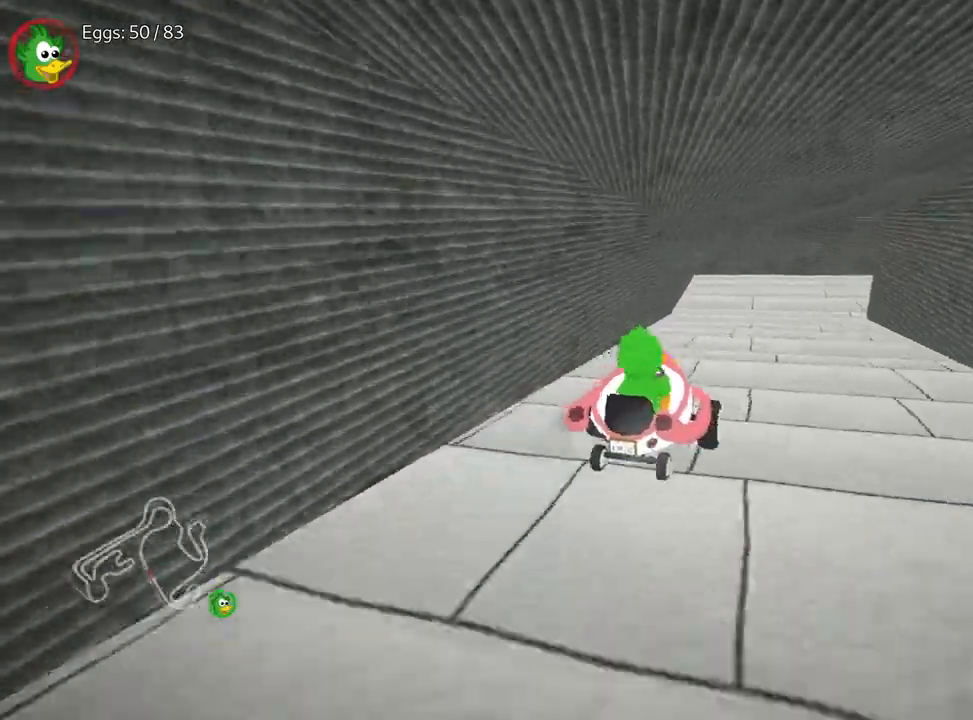
{"keys": ["right", "up"], "events": [[17, "left", "up"]]}
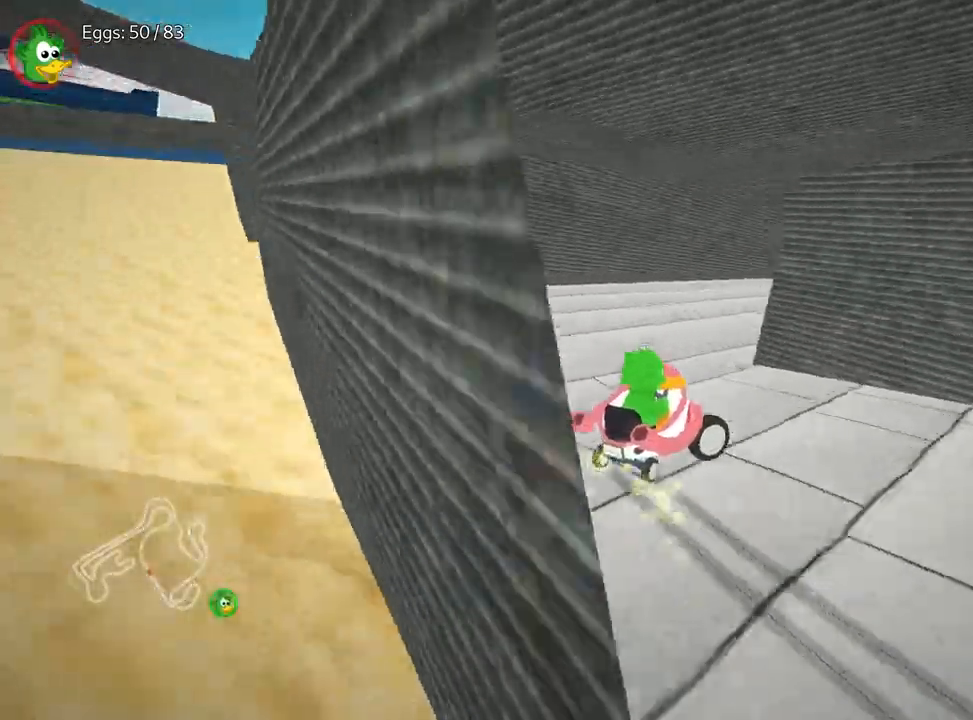
{"keys": [], "events": [[17, "up", "up"], [383, "right", "up"]]}
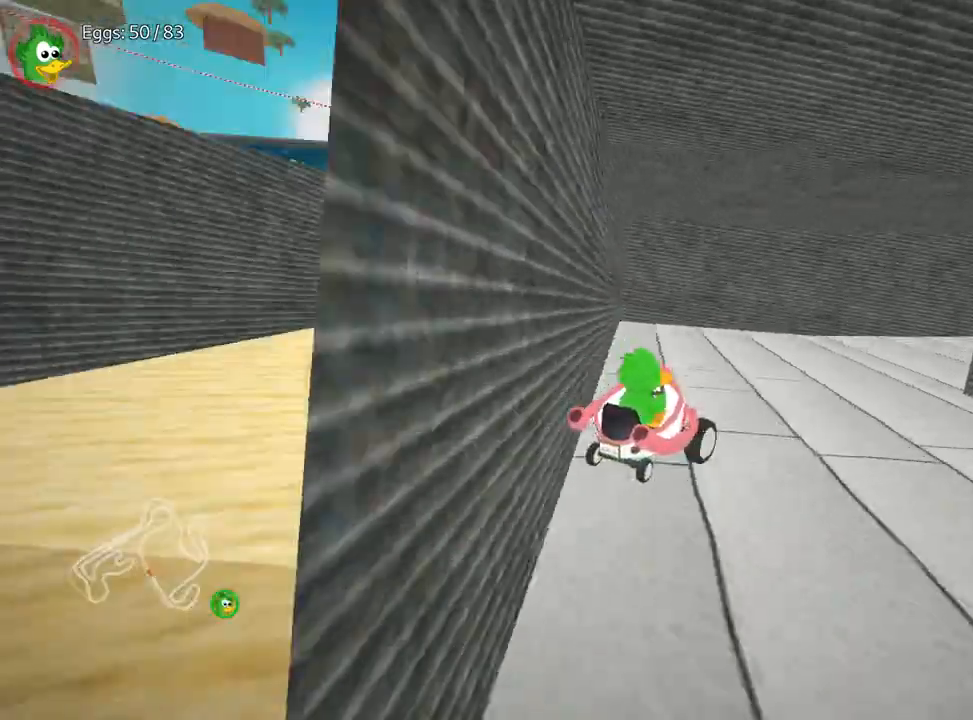
{"keys": ["down", "right"], "events": [[100, "right", "down"], [250, "down", "down"]]}
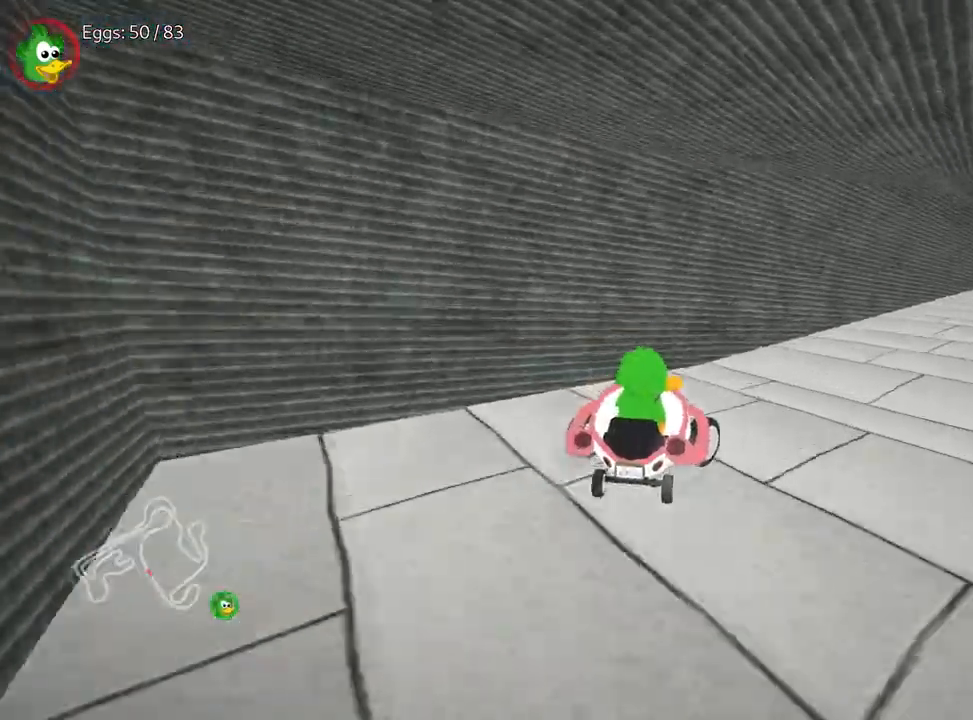
{"keys": ["right", "up"], "events": [[67, "down", "up"], [117, "up", "down"]]}
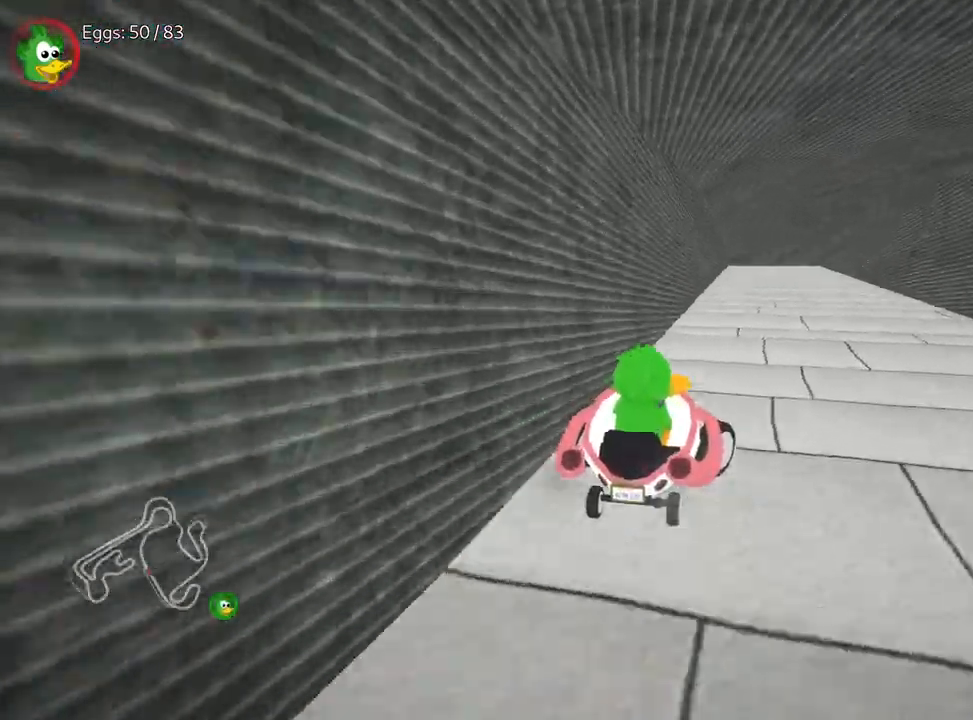
{"keys": ["left", "up"], "events": [[83, "nitro", "down"], [317, "right", "up"], [333, "nitro", "up"], [350, "left", "down"]]}
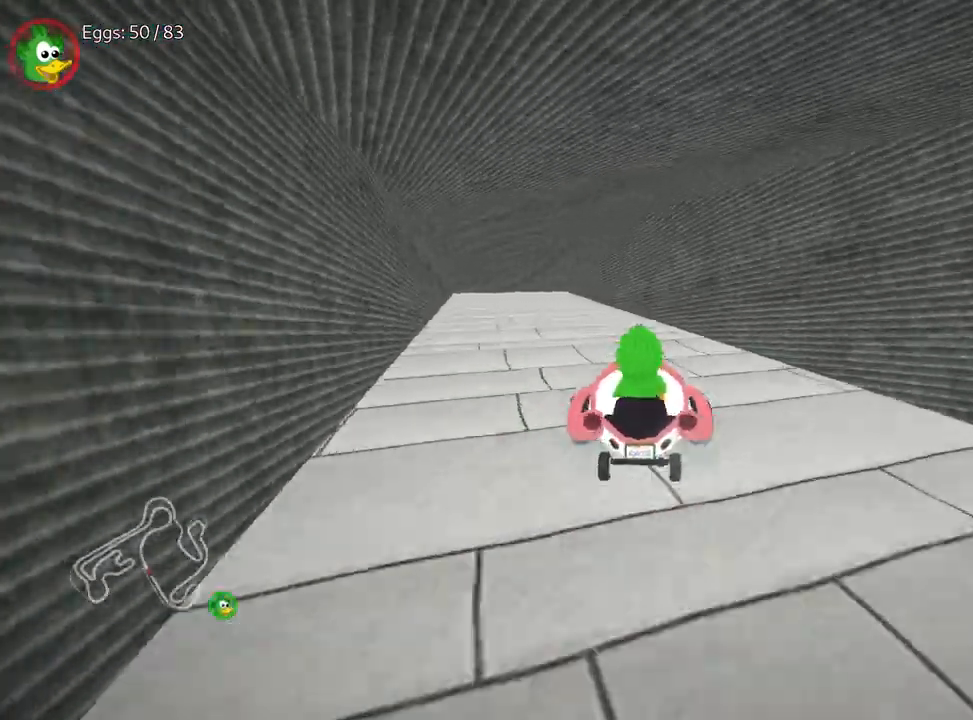
{"keys": ["right", "up"], "events": [[17, "right", "down"], [67, "left", "up"]]}
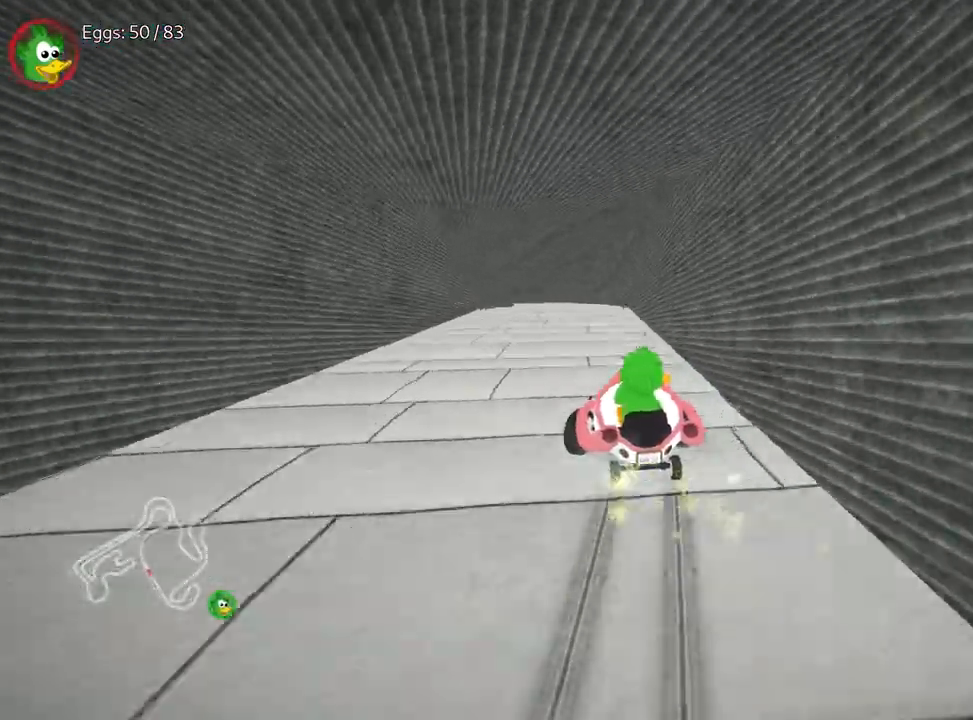
{"keys": ["right", "up"], "events": []}
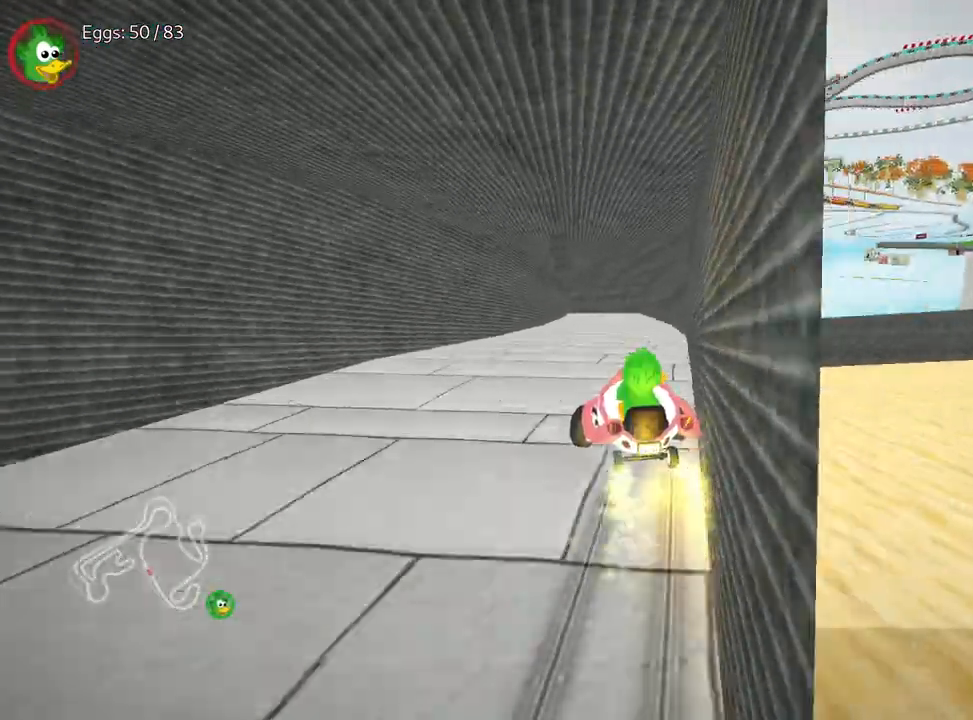
{"keys": ["right", "up"], "events": []}
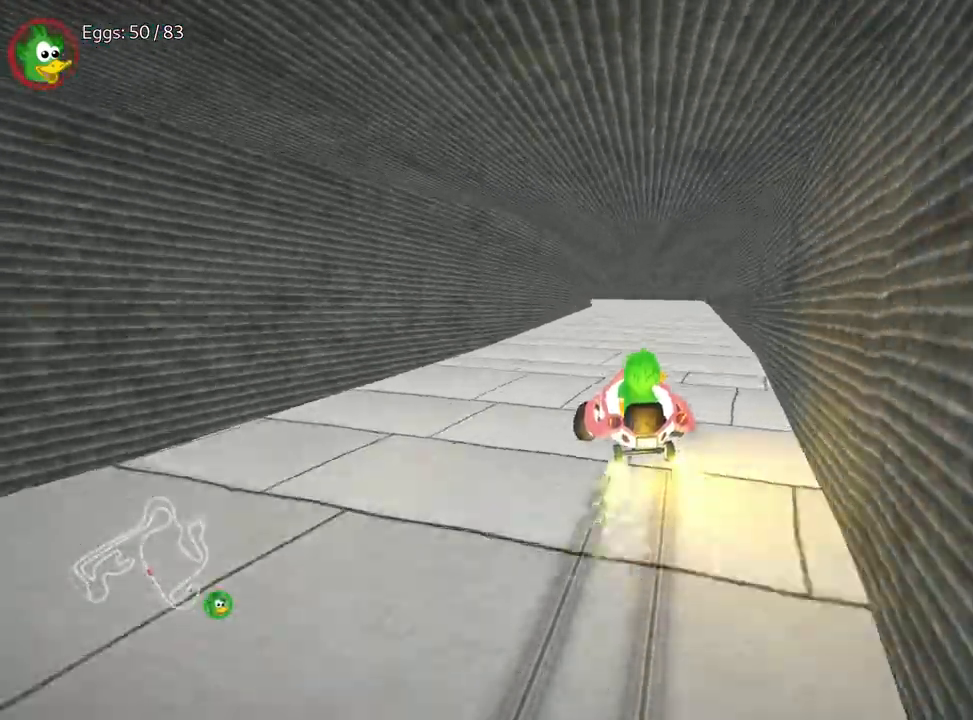
{"keys": ["left"], "events": [[350, "up", "up"], [400, "left", "down"], [483, "right", "up"]]}
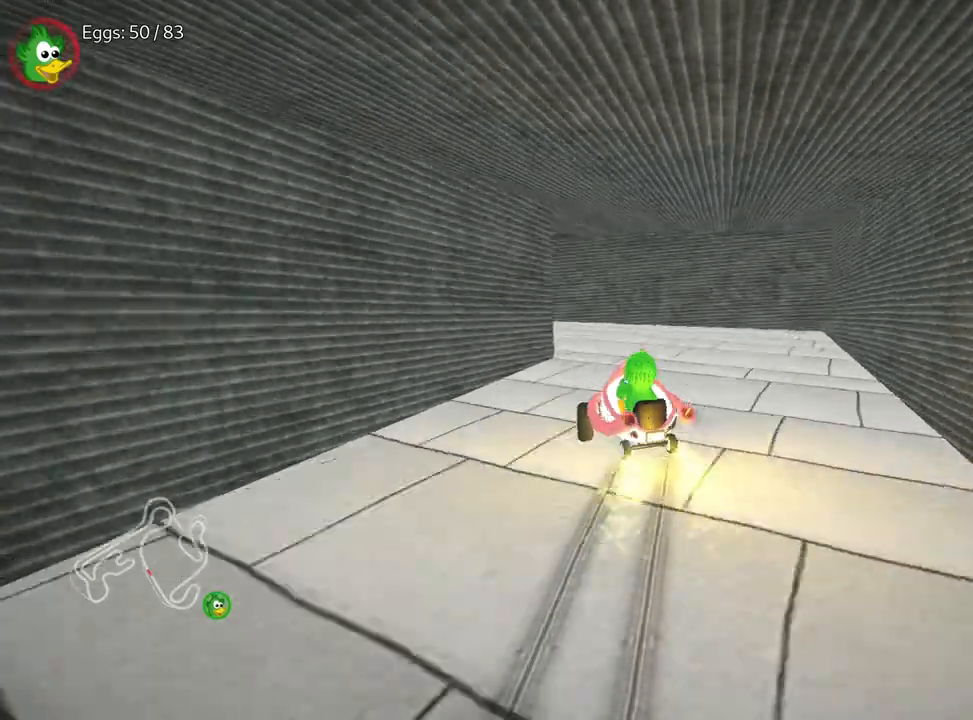
{"keys": ["left"], "events": [[150, "down", "down"], [500, "down", "up"]]}
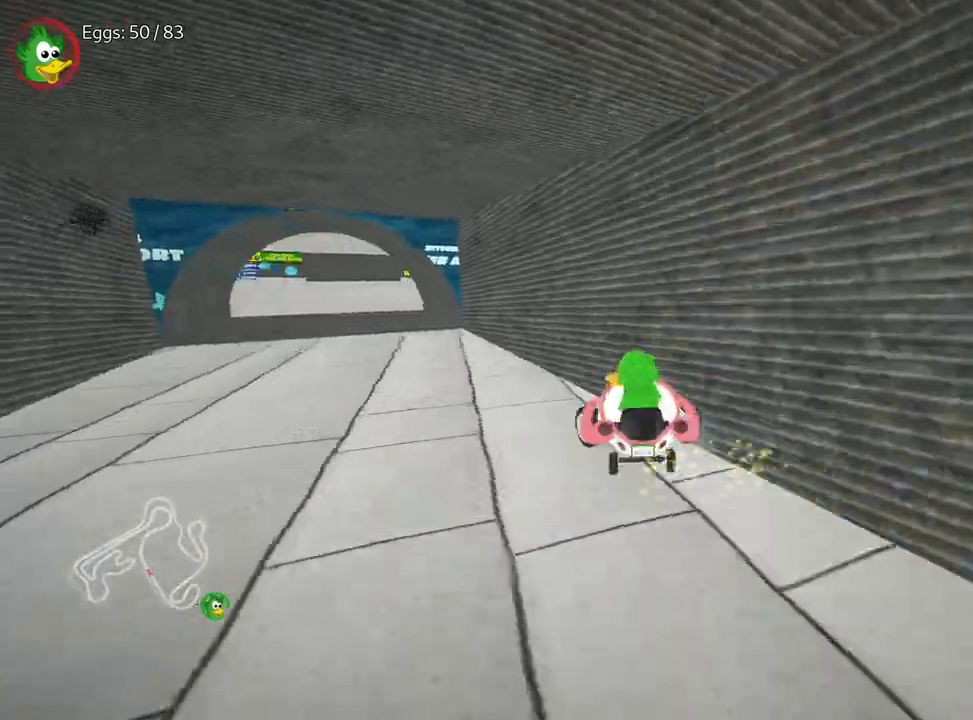
{"keys": ["left", "up"], "events": [[133, "left", "up"], [283, "up", "down"], [317, "left", "down"]]}
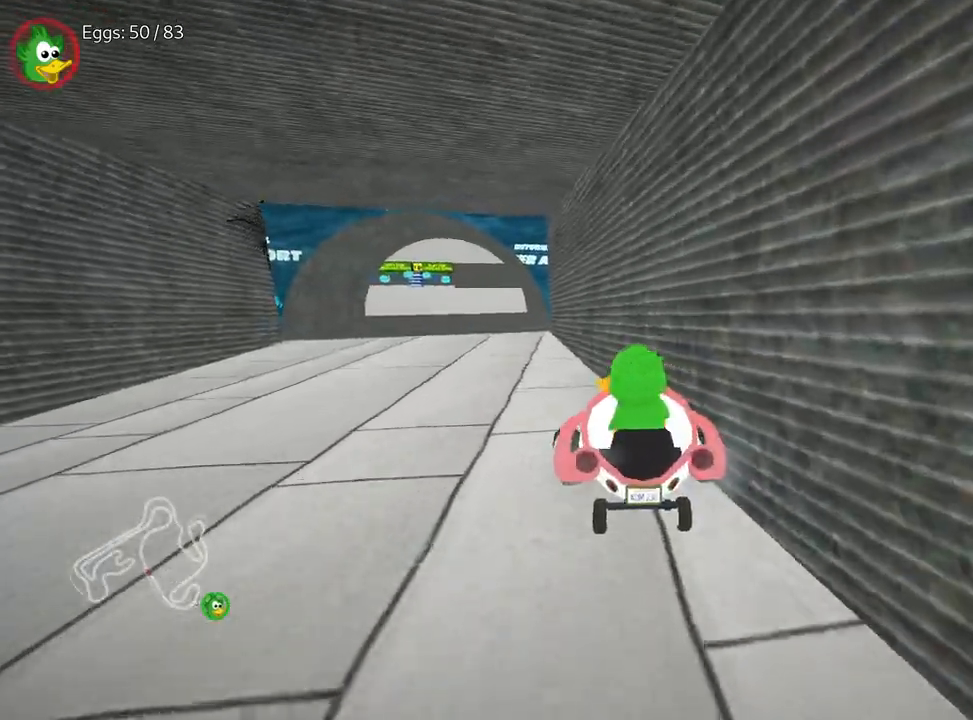
{"keys": ["up"], "events": [[333, "left", "up"]]}
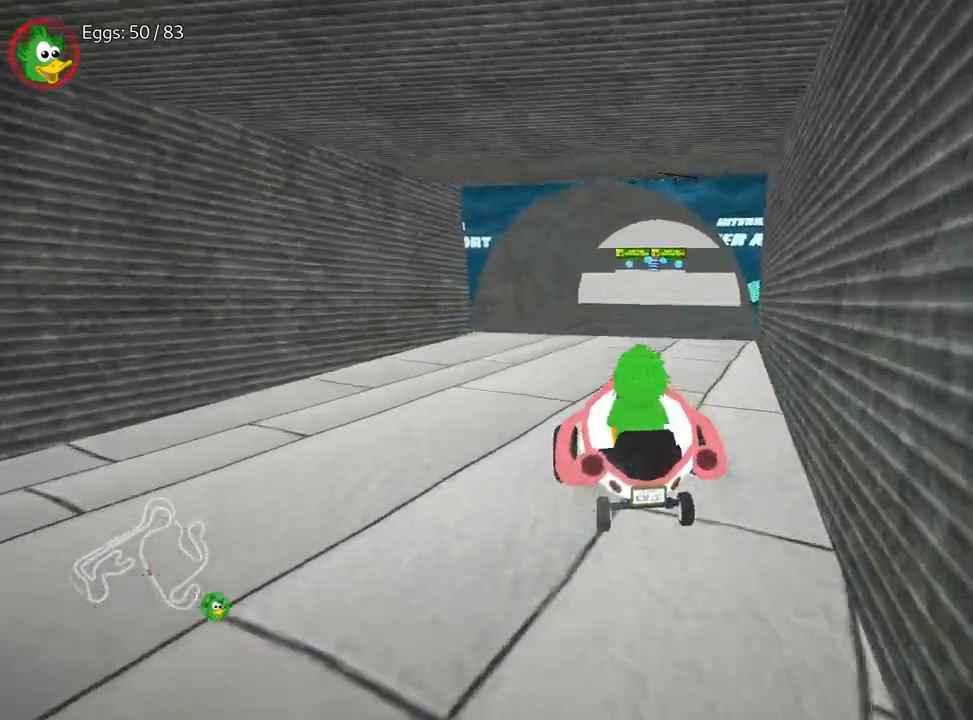
{"keys": ["right"], "events": [[17, "right", "down"], [183, "right", "up"], [400, "up", "up"], [417, "right", "down"]]}
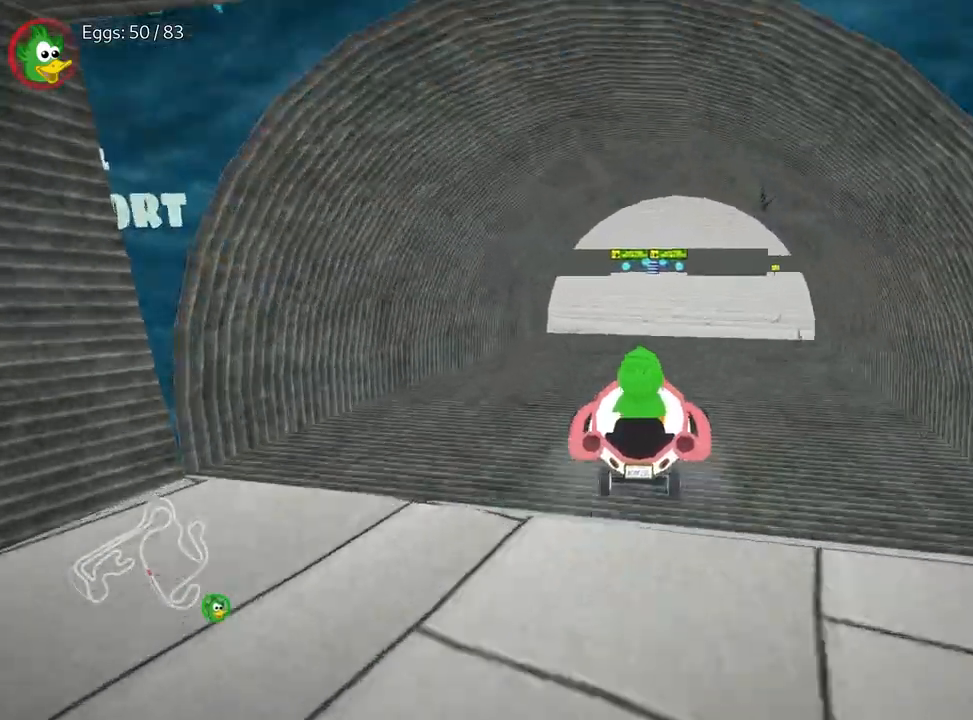
{"keys": ["left"], "events": [[283, "right", "up"], [317, "left", "down"]]}
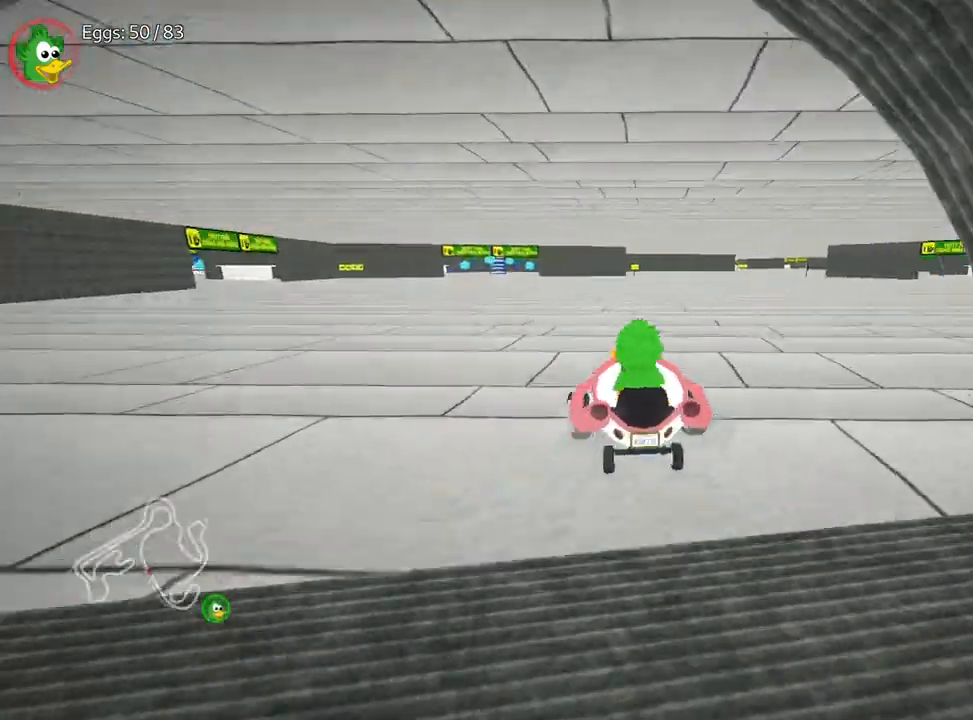
{"keys": ["down"], "events": [[283, "down", "down"], [383, "left", "up"]]}
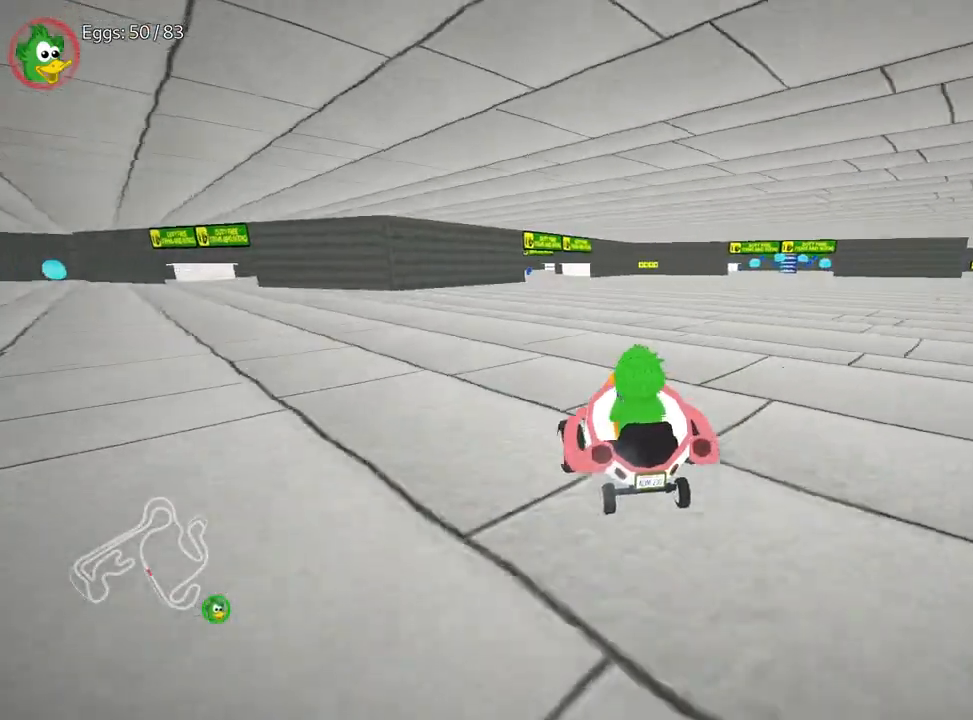
{"keys": ["down", "right"], "events": [[183, "right", "down"]]}
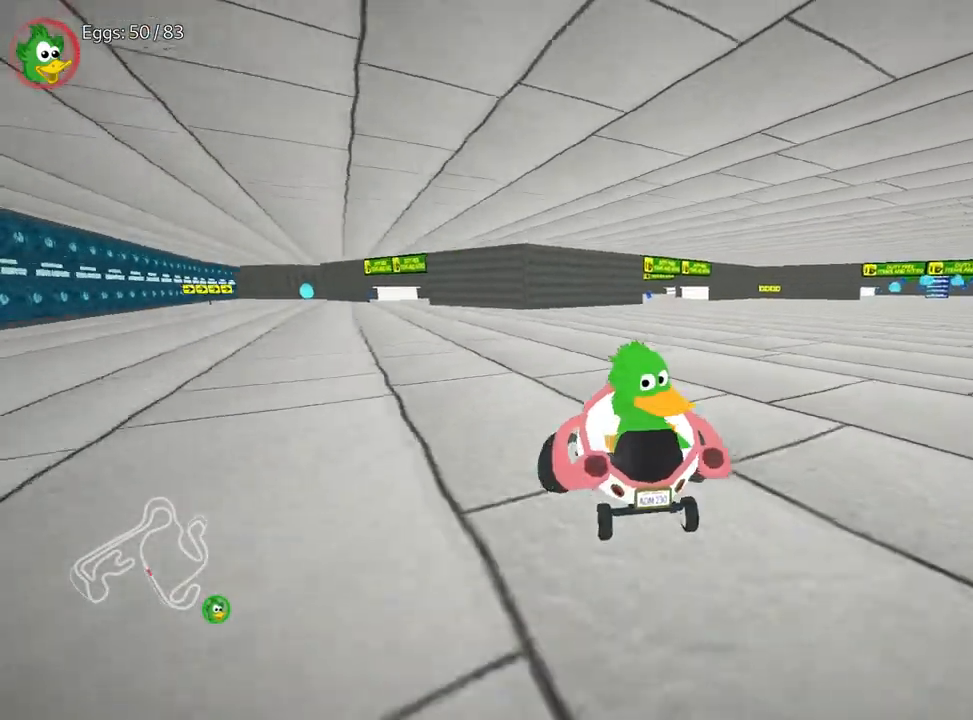
{"keys": ["up"], "events": [[133, "right", "up"], [150, "down", "up"], [200, "up", "down"]]}
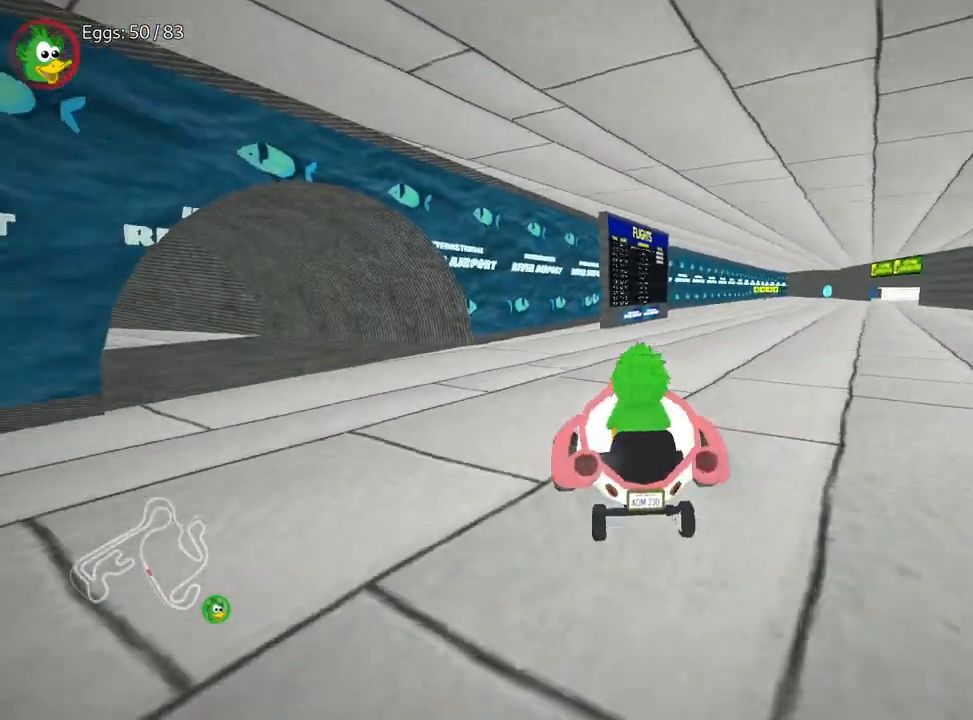
{"keys": ["nitro", "up"], "events": [[117, "right", "down"], [433, "right", "up"], [483, "nitro", "down"]]}
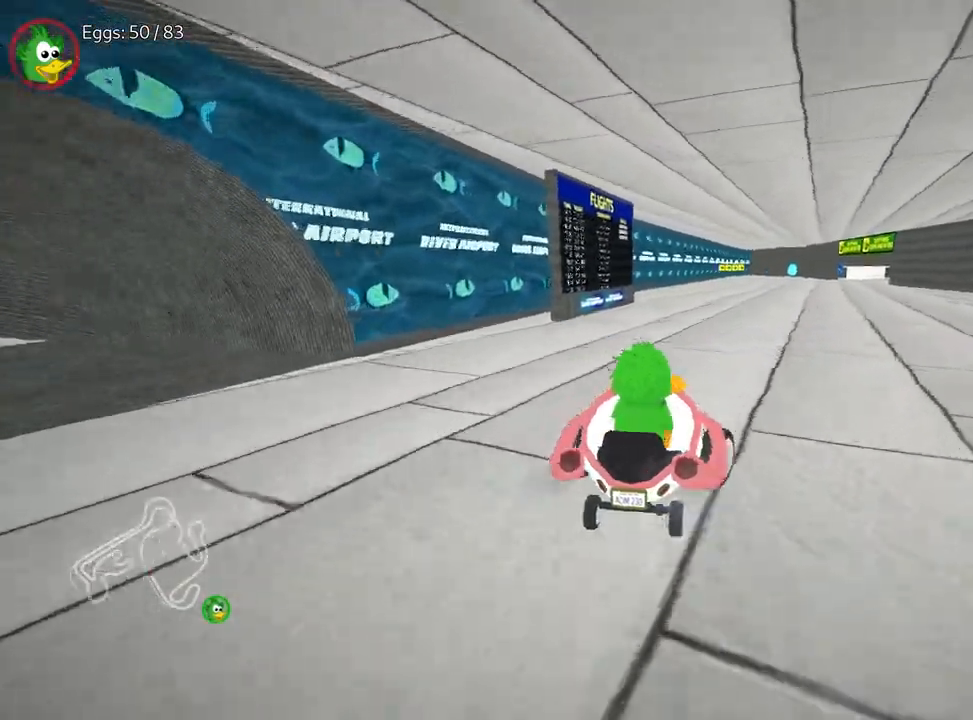
{"keys": ["up"], "events": [[233, "fire", "down"], [333, "fire", "up"], [467, "nitro", "up"]]}
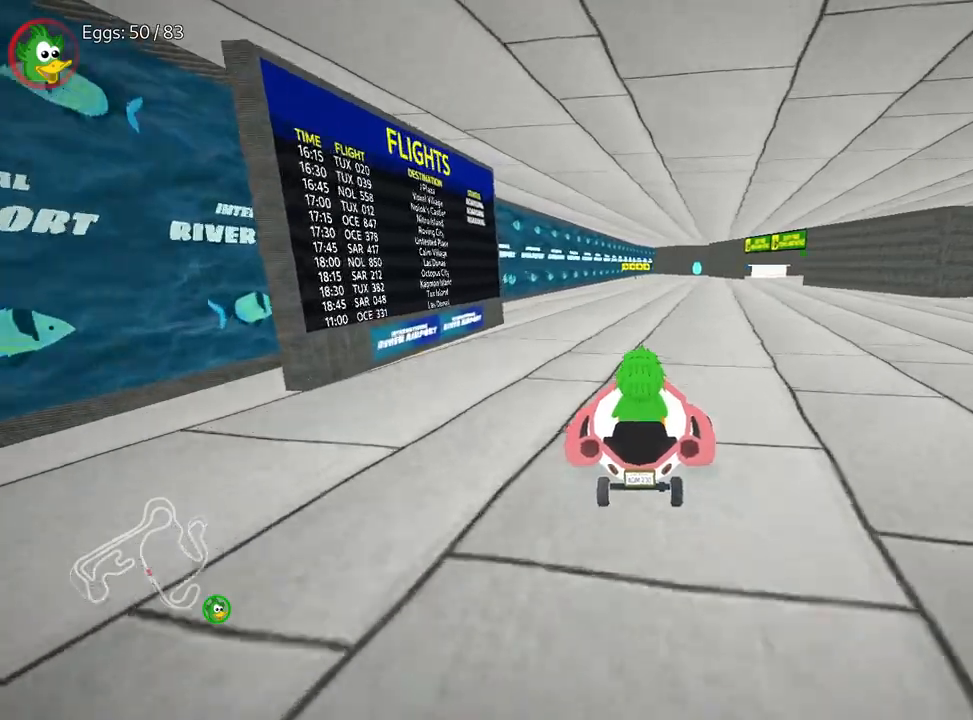
{"keys": ["fire", "up"], "events": [[50, "fire", "down"], [133, "fire", "up"], [283, "fire", "down"], [350, "fire", "up"], [483, "fire", "down"]]}
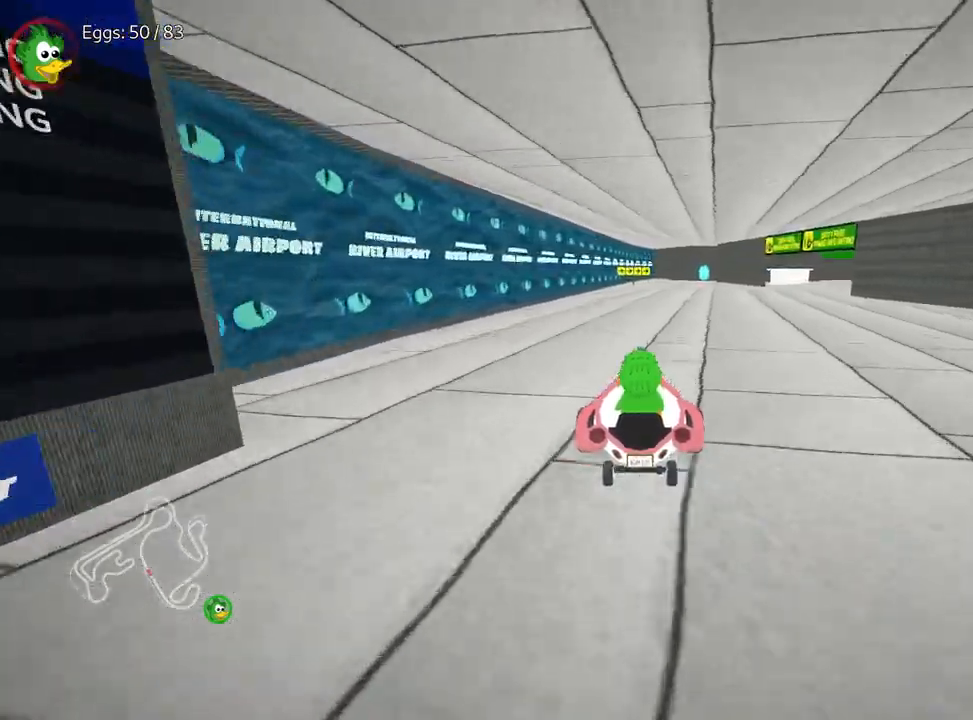
{"keys": ["up"], "events": [[67, "fire", "up"], [317, "fire", "down"], [450, "fire", "up"]]}
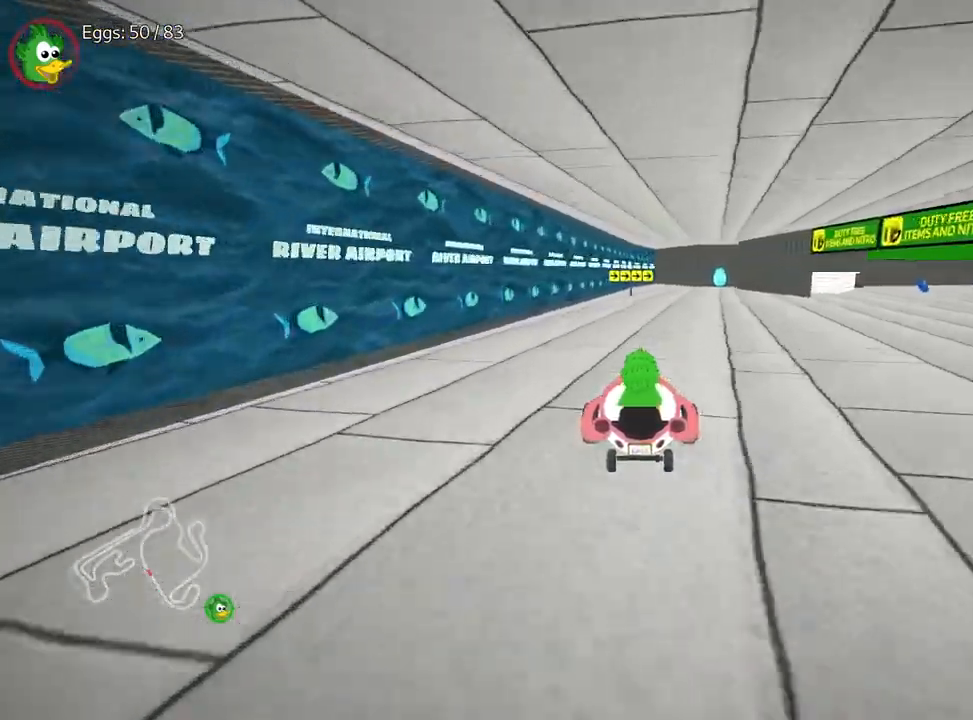
{"keys": [], "events": [[33, "right", "down"], [167, "fire", "down"], [250, "right", "up"], [300, "fire", "up"], [367, "fire", "down"], [383, "up", "up"], [483, "fire", "up"]]}
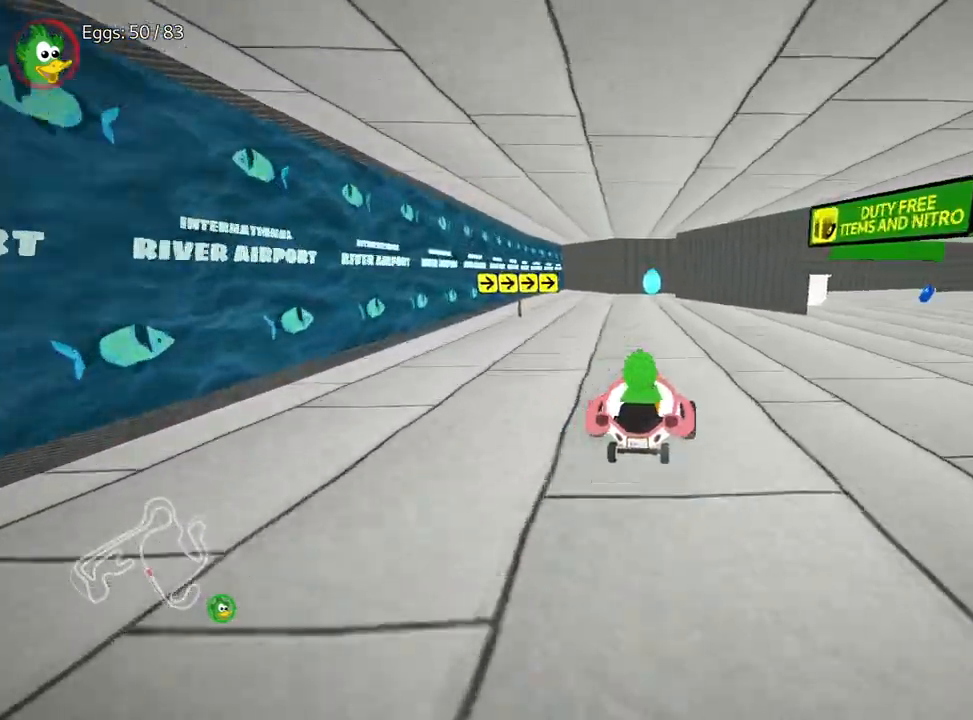
{"keys": [], "events": [[50, "fire", "down"], [150, "fire", "up"]]}
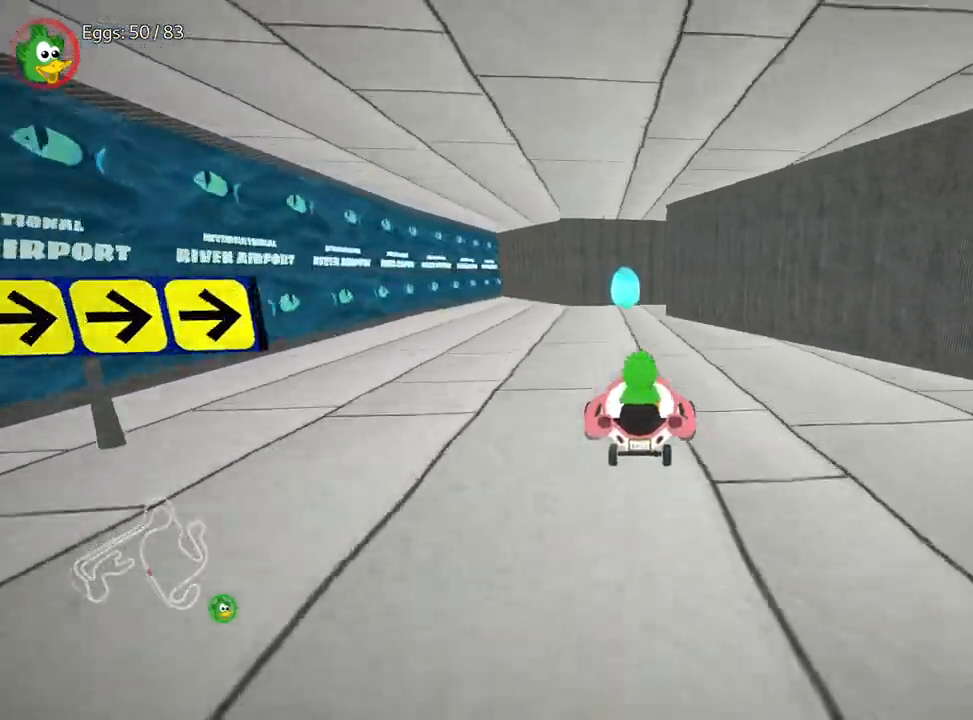
{"keys": [], "events": [[50, "down", "down"], [317, "down", "up"]]}
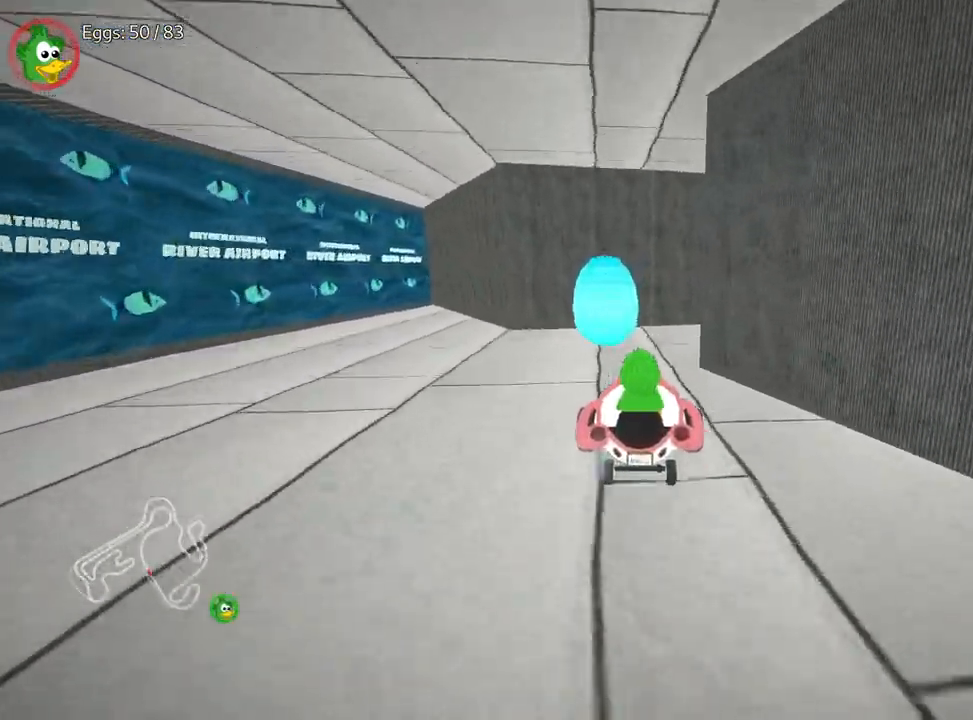
{"keys": ["down", "left"], "events": [[17, "down", "down"], [400, "left", "down"]]}
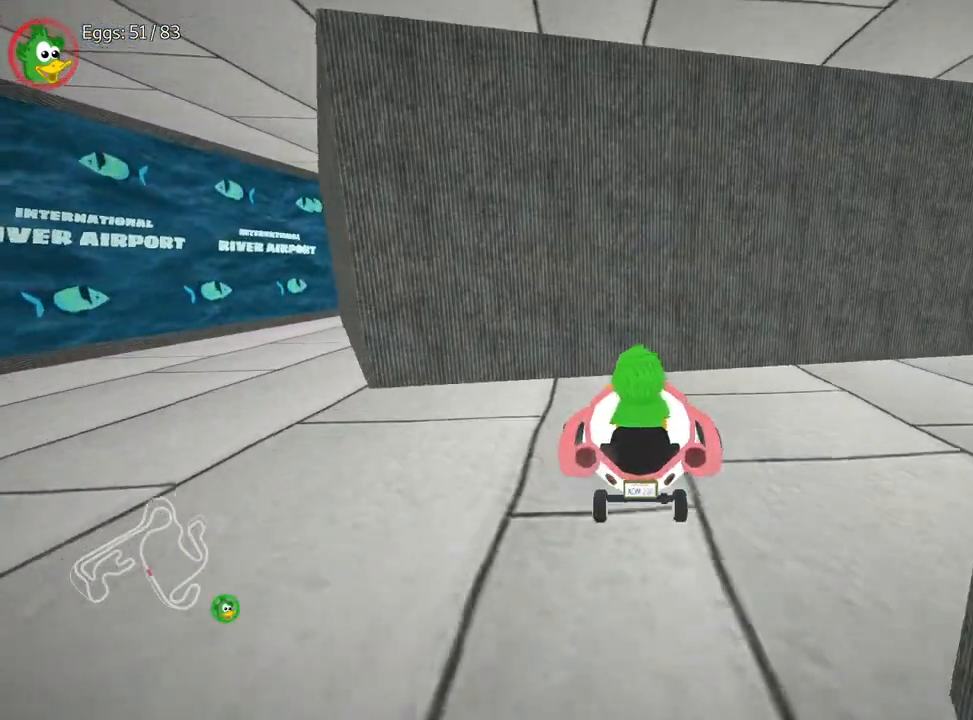
{"keys": ["down", "left"], "events": []}
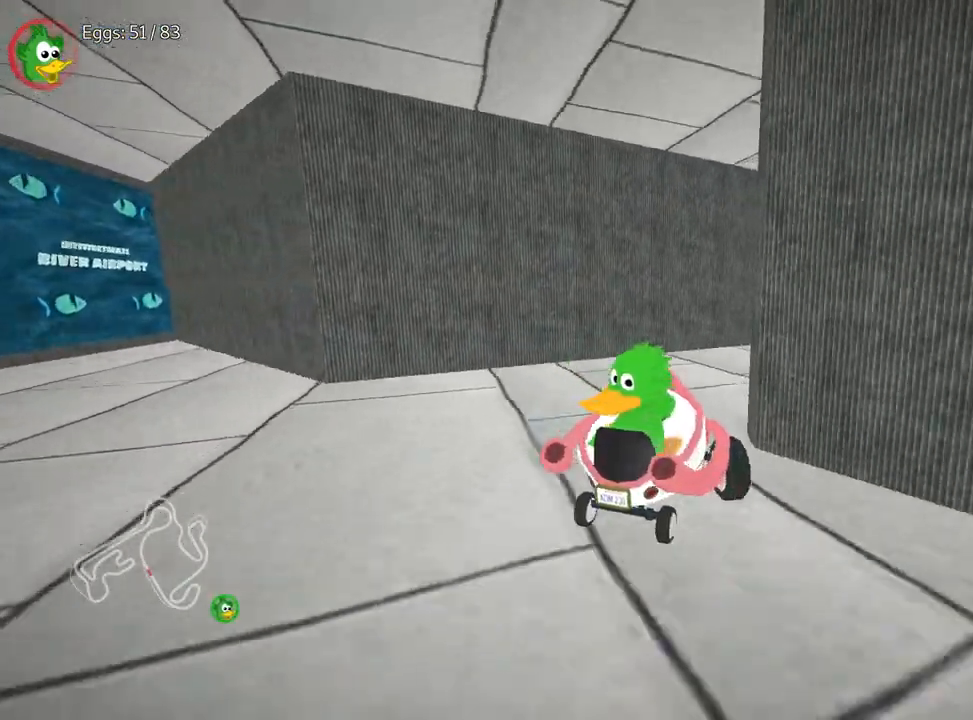
{"keys": ["nitro", "up"], "events": [[183, "down", "up"], [200, "up", "down"], [250, "left", "up"], [500, "nitro", "down"]]}
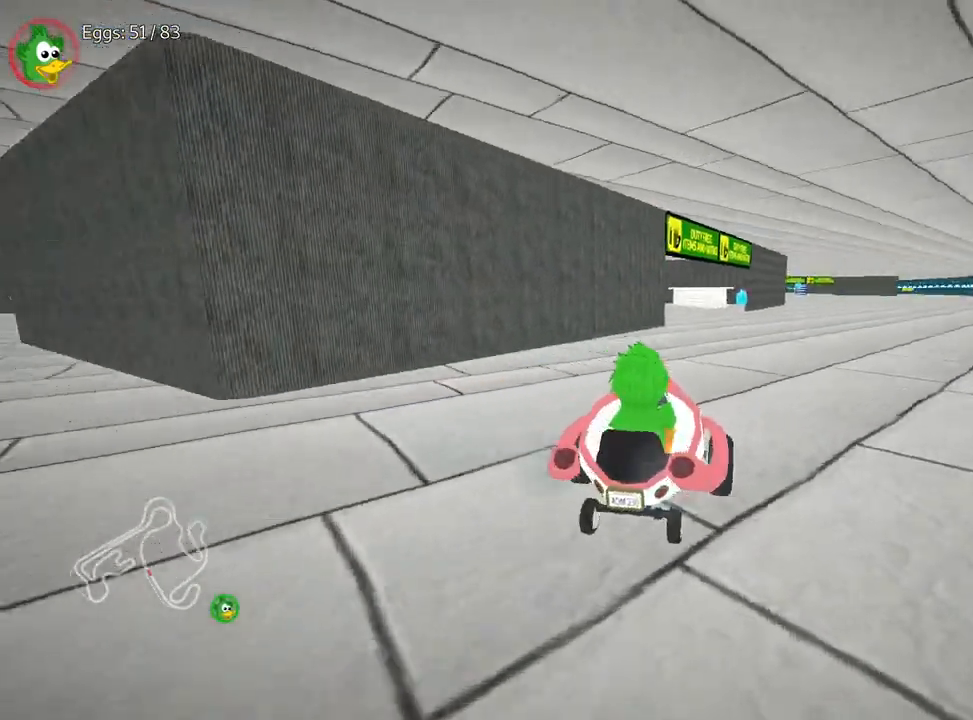
{"keys": ["right", "up"], "events": [[83, "right", "down"], [317, "nitro", "up"]]}
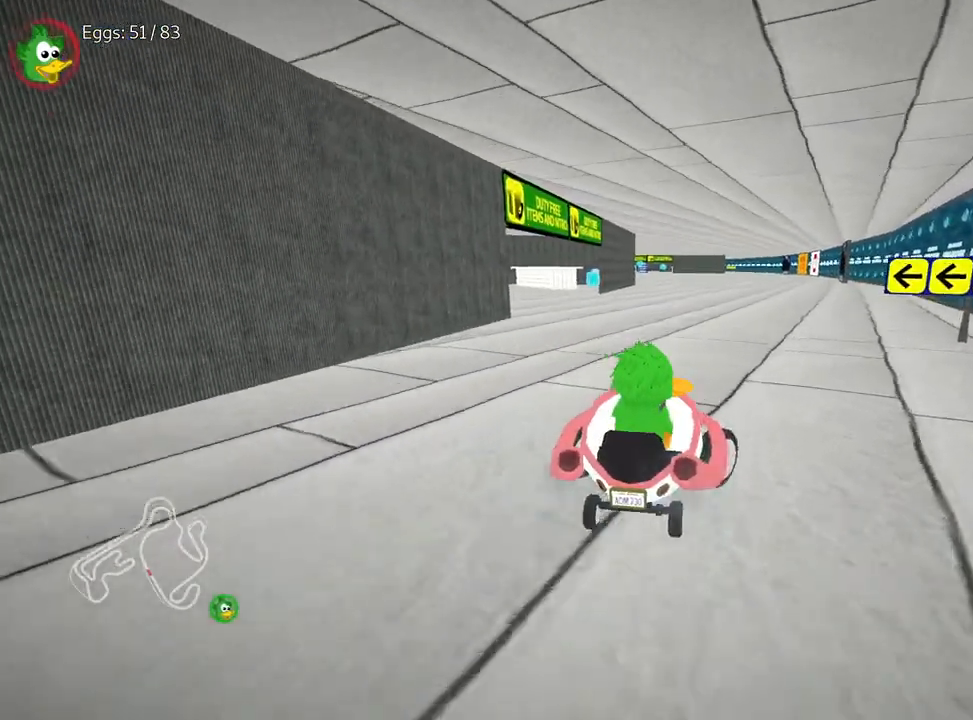
{"keys": ["up"], "events": [[117, "left", "down"], [167, "right", "up"], [433, "left", "up"]]}